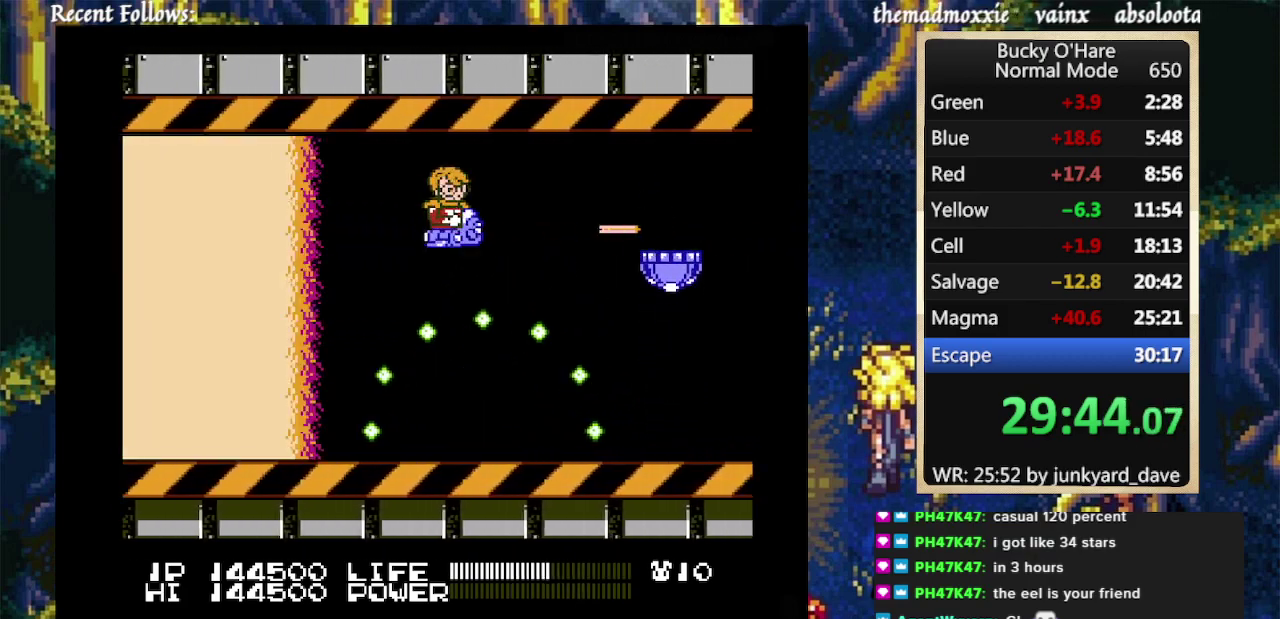
Gameplay with a controller (Nintendo layout); each line is a JSON object with the inputs held at the frame after it. Not read: L1 L2 L3 R1 R3 Z.
{"buttons": ["B", "DPAD_DOWN"]}
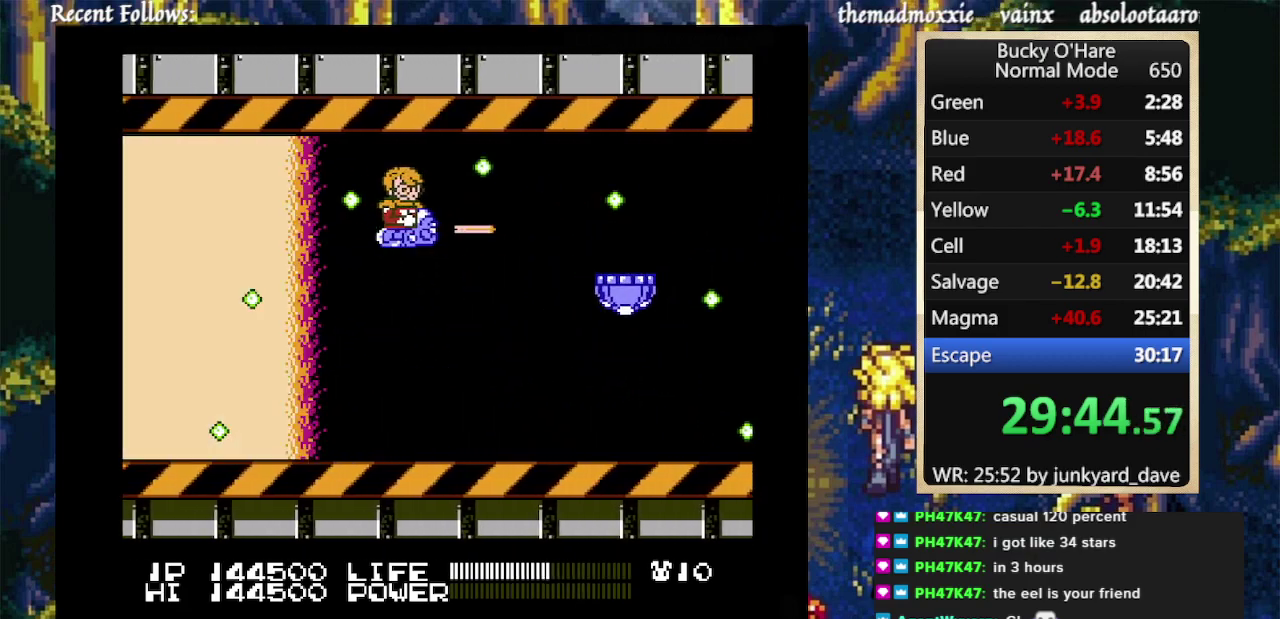
{"buttons": ["B"]}
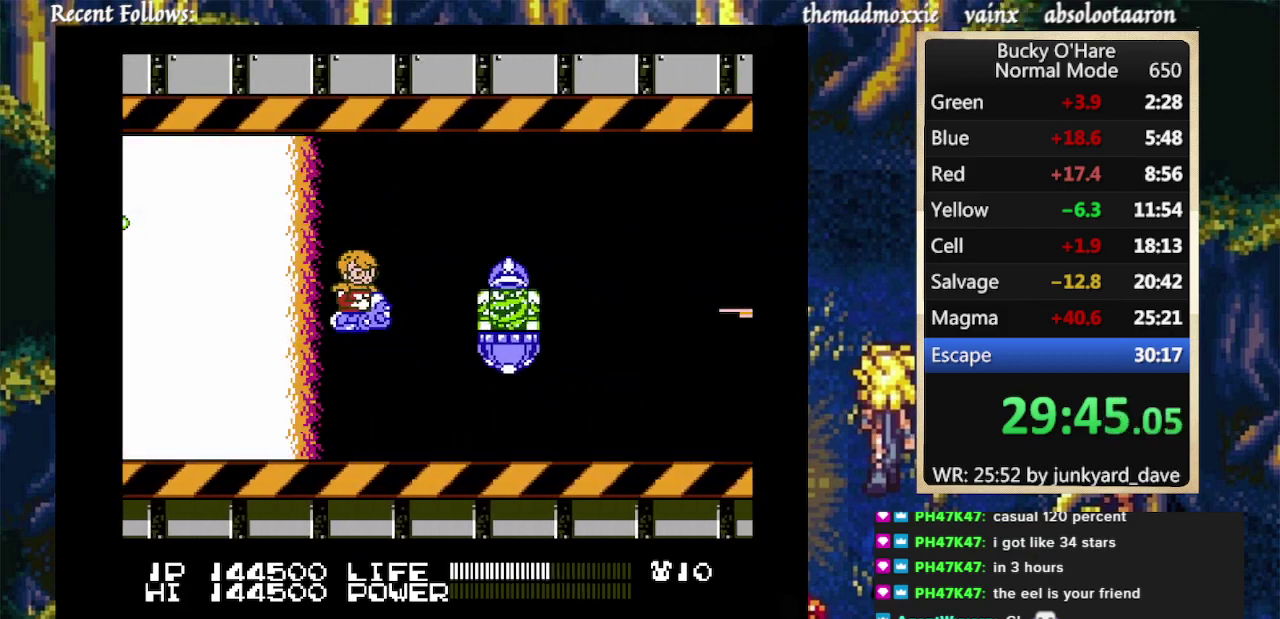
{"buttons": ["B"]}
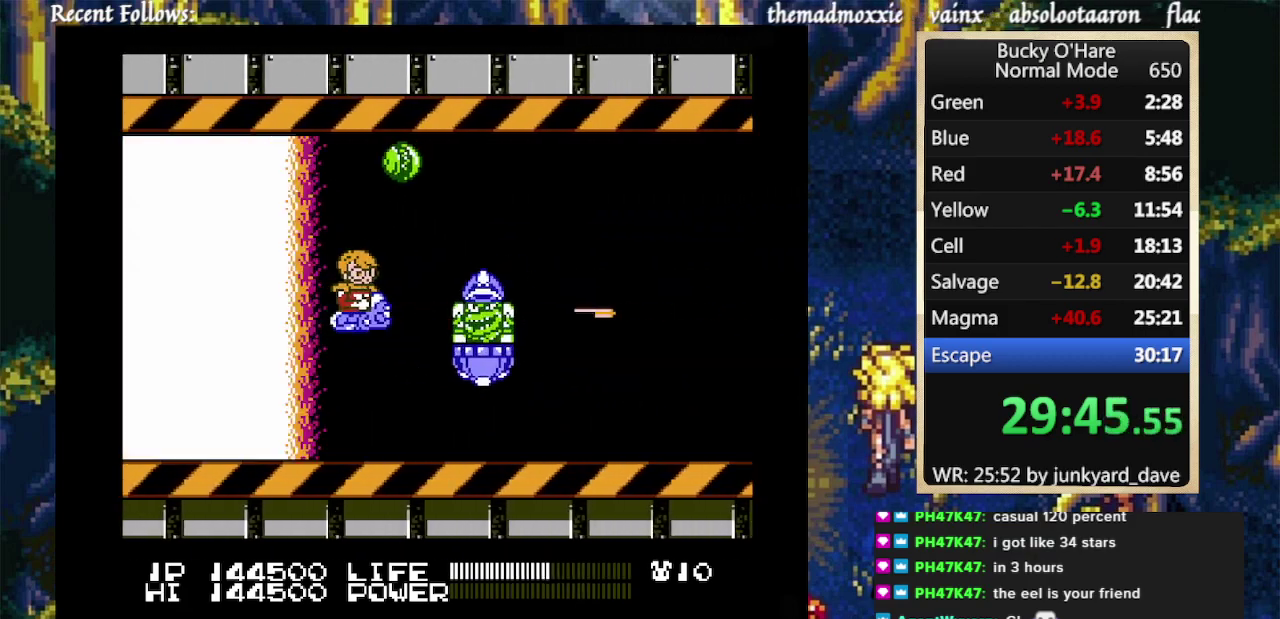
{"buttons": ["B", "DPAD_DOWN", "DPAD_RIGHT"]}
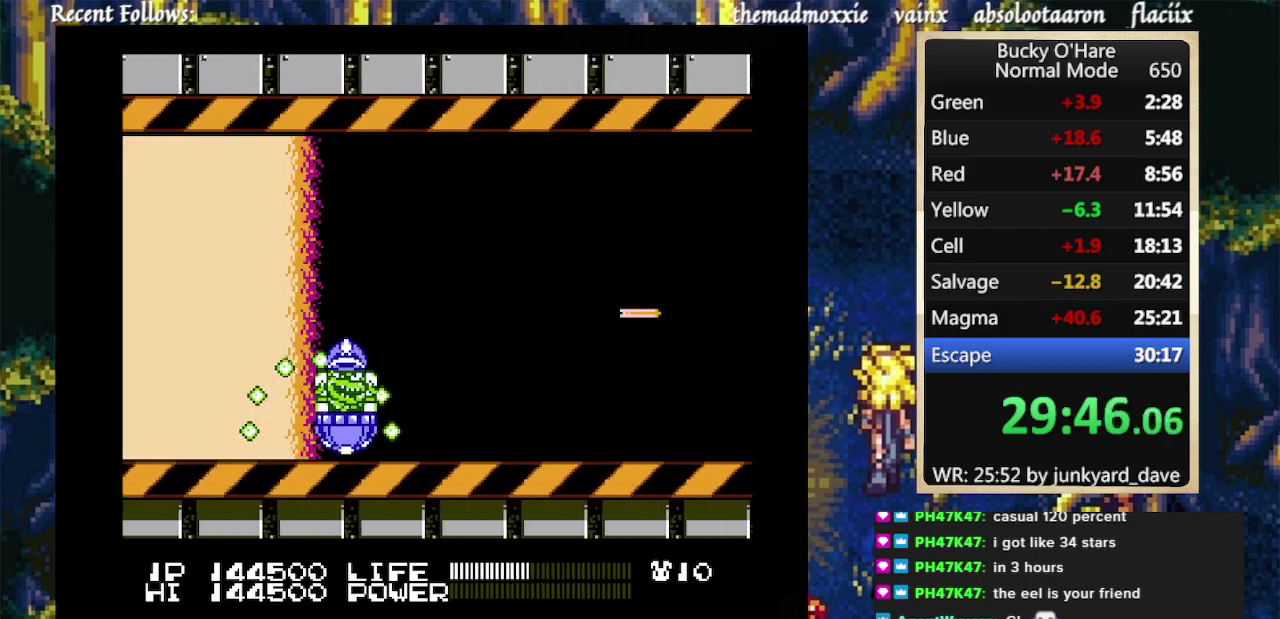
{"buttons": ["B"]}
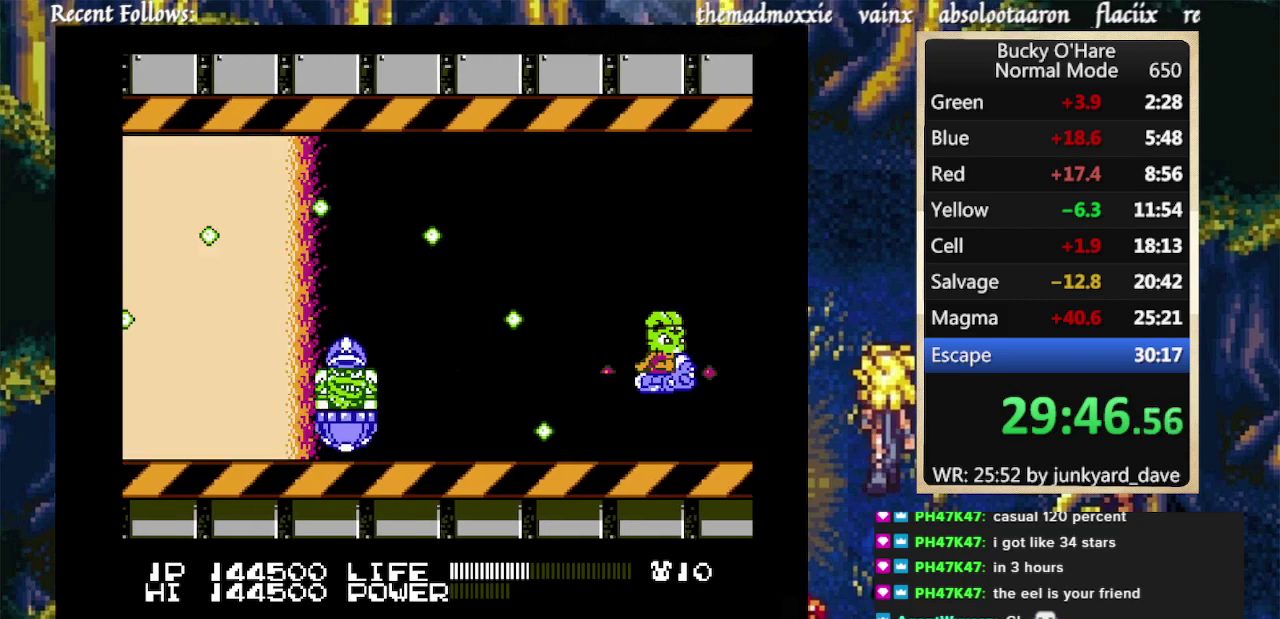
{"buttons": ["B"]}
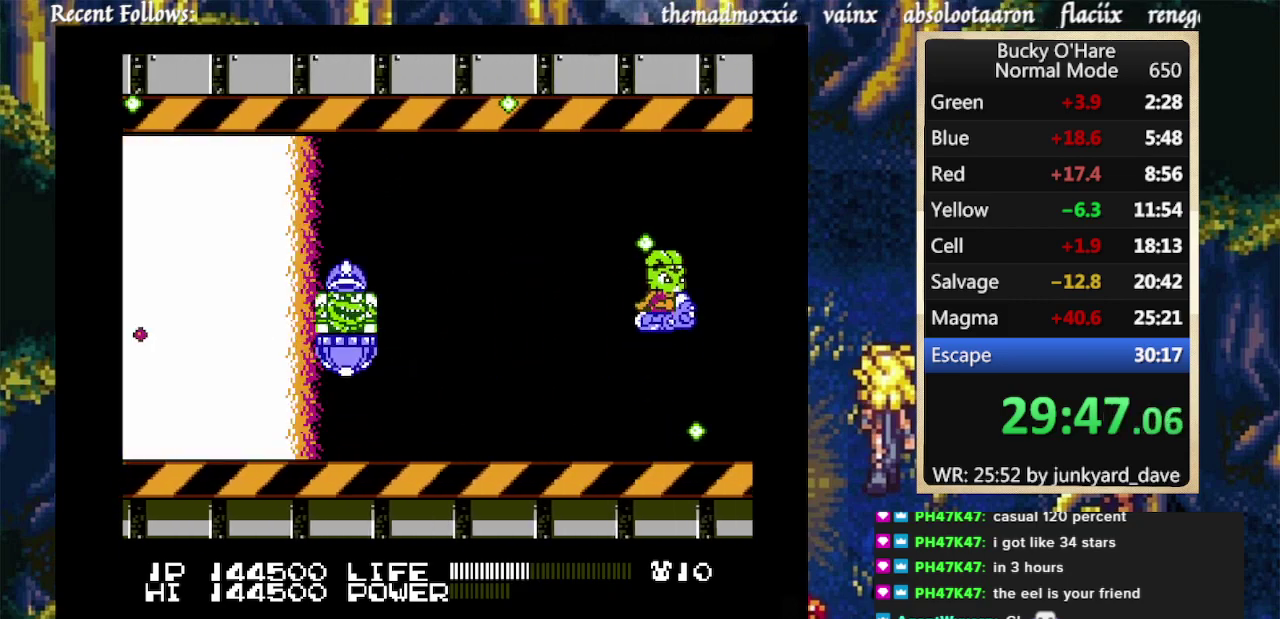
{"buttons": ["B"]}
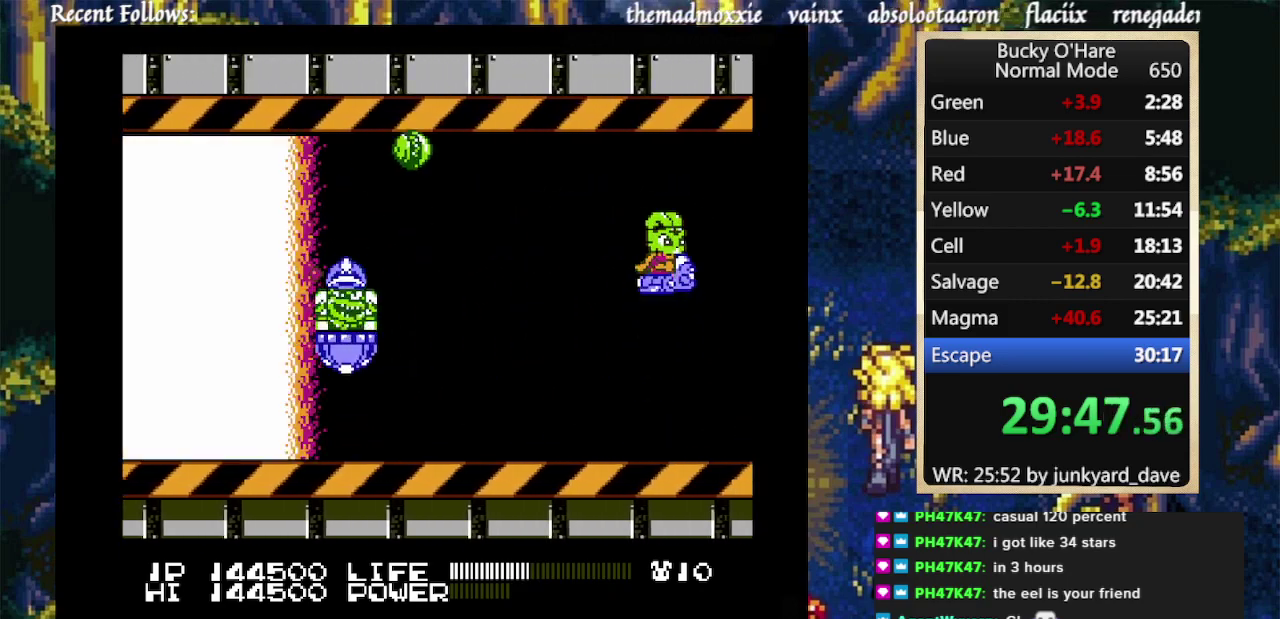
{"buttons": ["B"]}